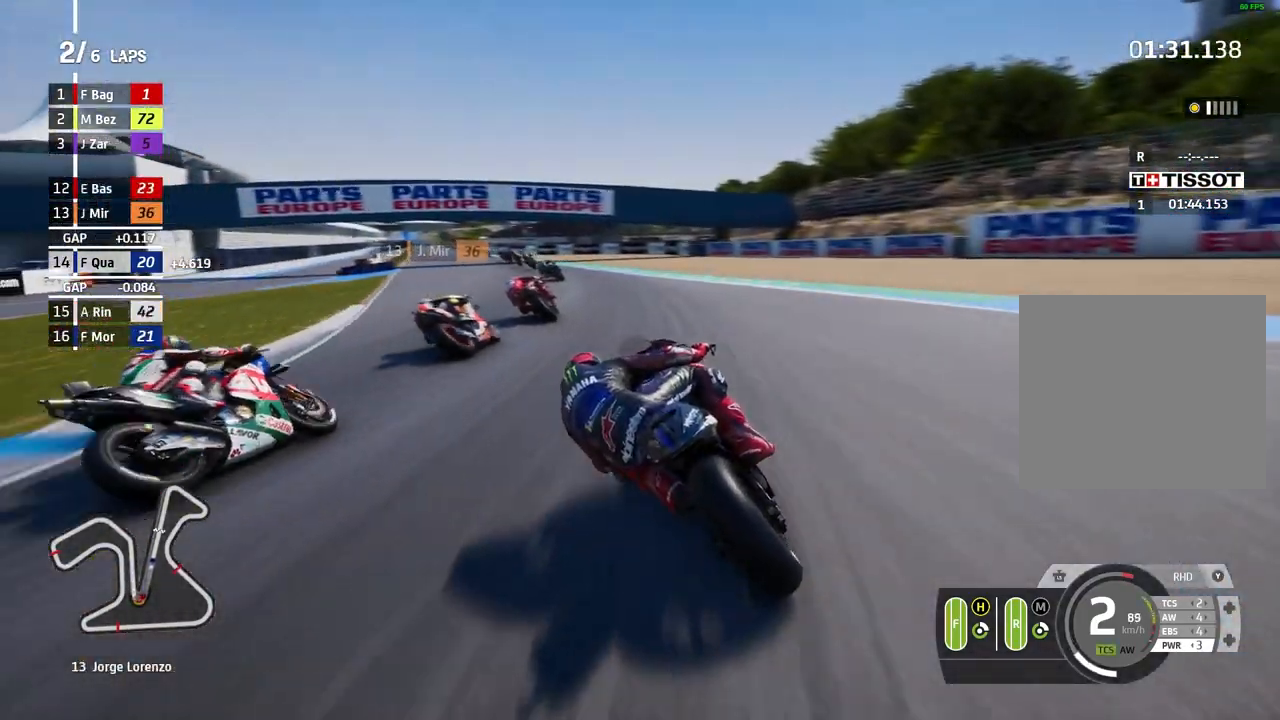
Gameplay with a controller (Xbox layout); each line is a JSON object with the inputs held at the frame after it. "events" lists button and stick changes between this image and that frame as [ms after this image, input, new state], when the widget could be followed in between. Not read: right_stick.
{"buttons": ["R2"], "left_stick": "left", "events": []}
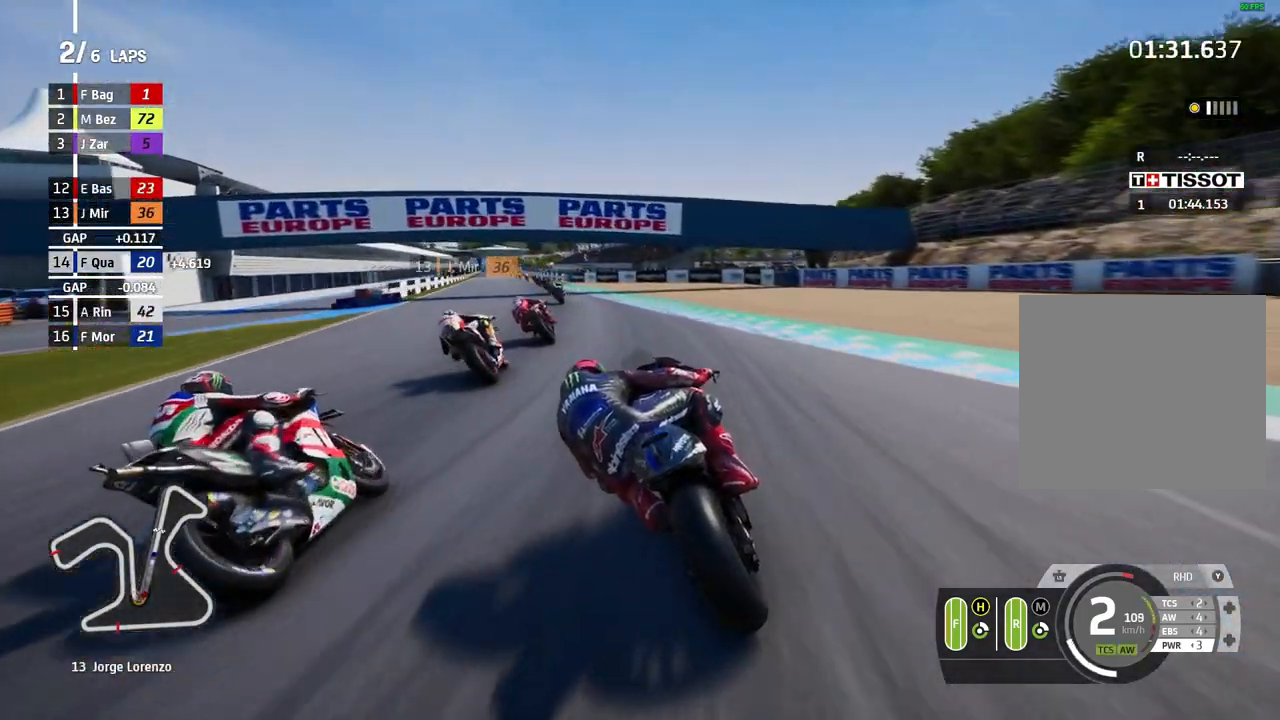
{"buttons": ["R2"], "left_stick": "left", "events": []}
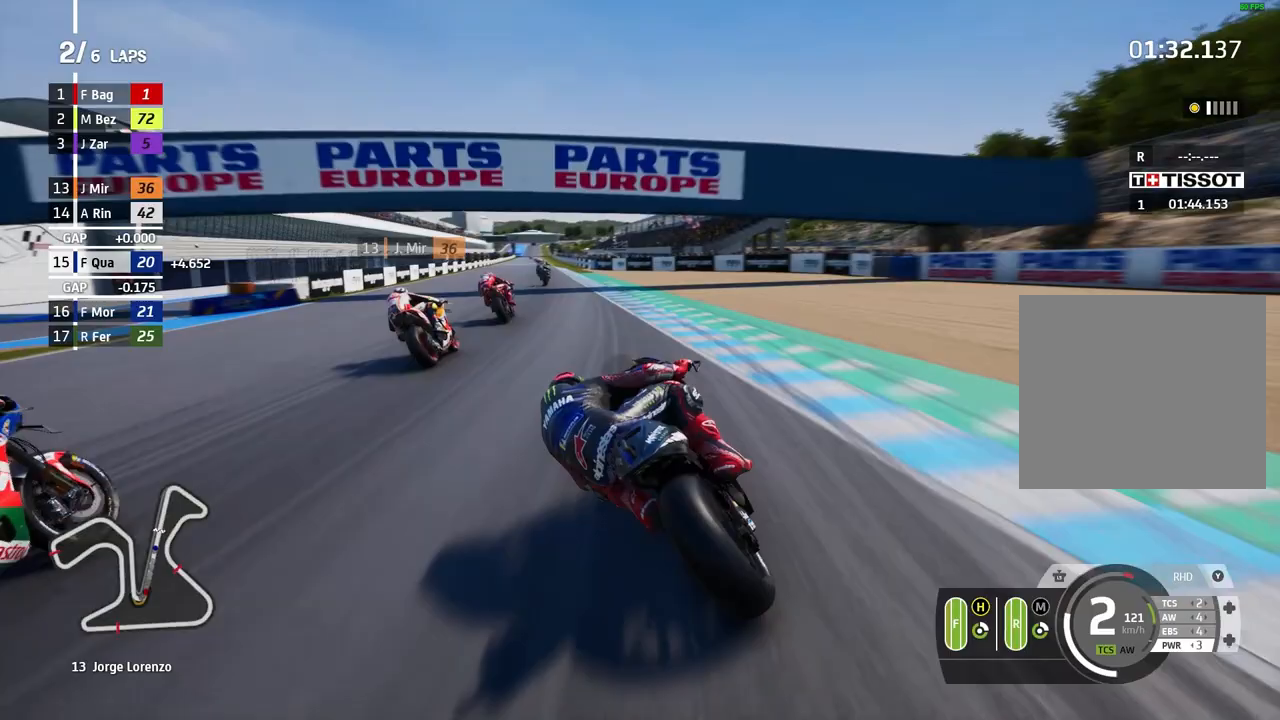
{"buttons": ["R2"], "left_stick": "left", "events": [[267, "left_stick", "center"], [400, "B", "down"], [467, "left_stick", "left"], [500, "B", "up"]]}
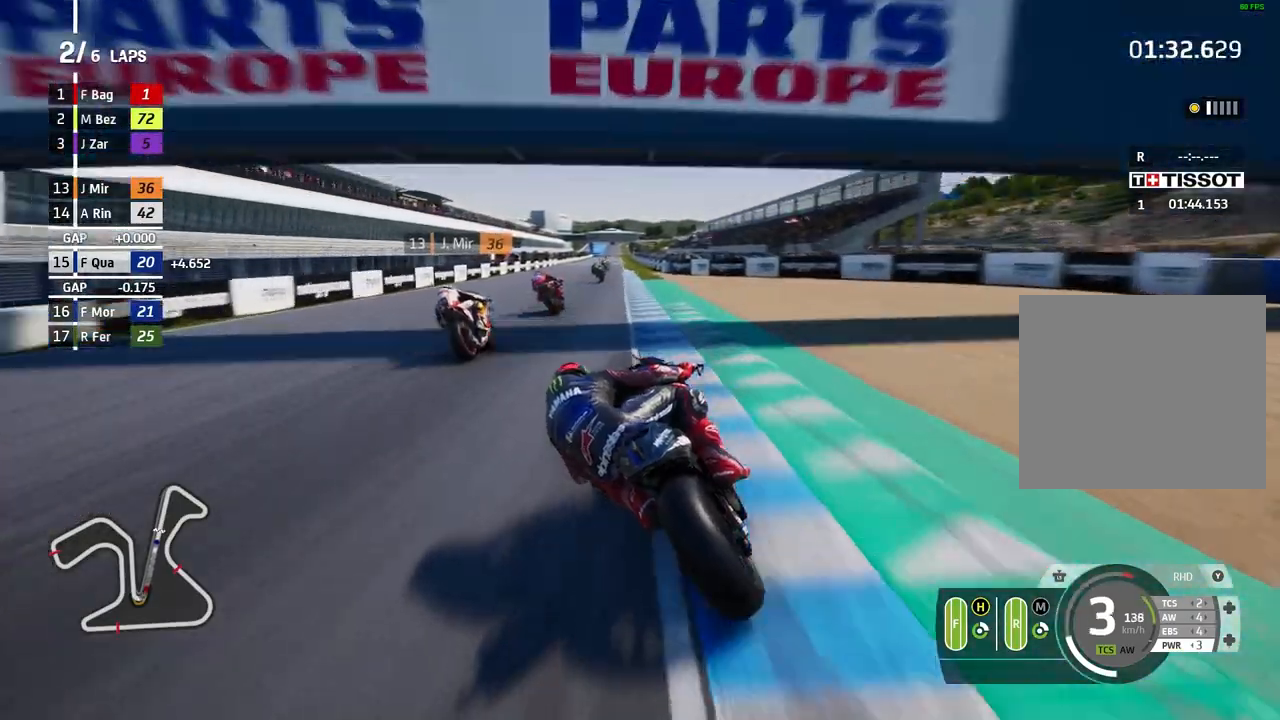
{"buttons": ["R2"], "left_stick": "center", "events": [[400, "left_stick", "center"]]}
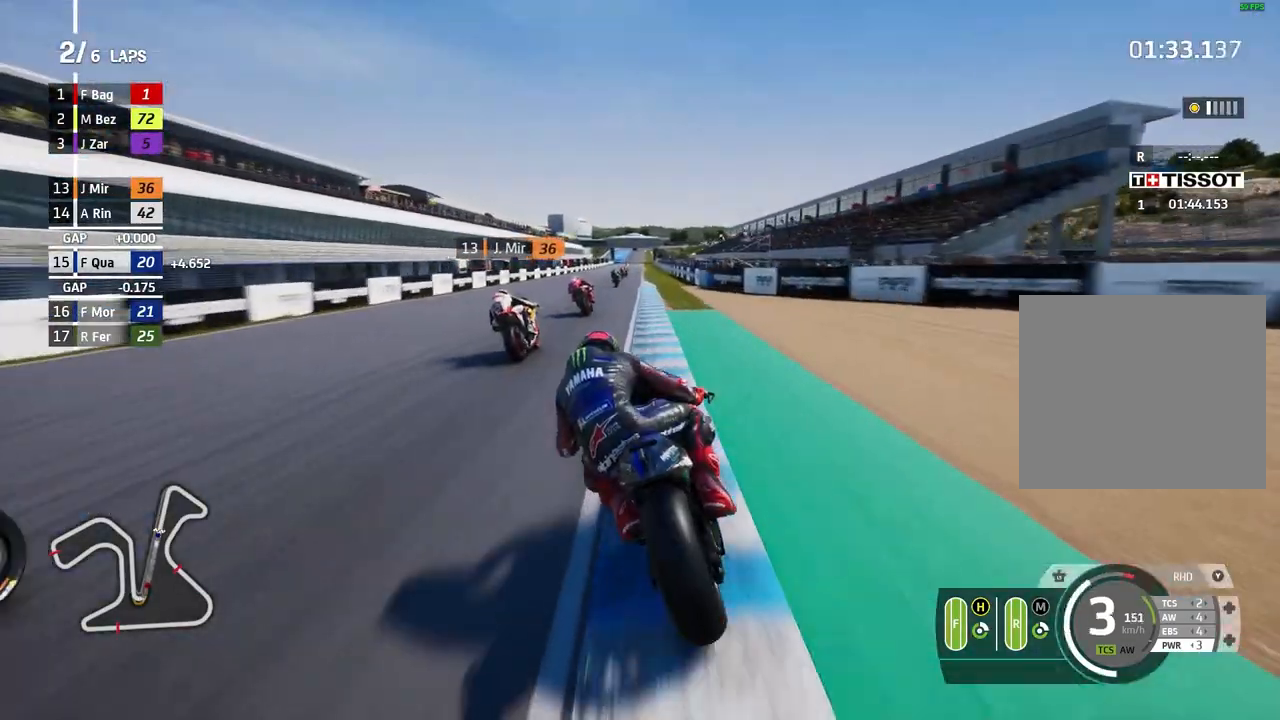
{"buttons": ["R2"], "left_stick": "center", "events": [[67, "left_stick", "left"], [200, "left_stick", "center"]]}
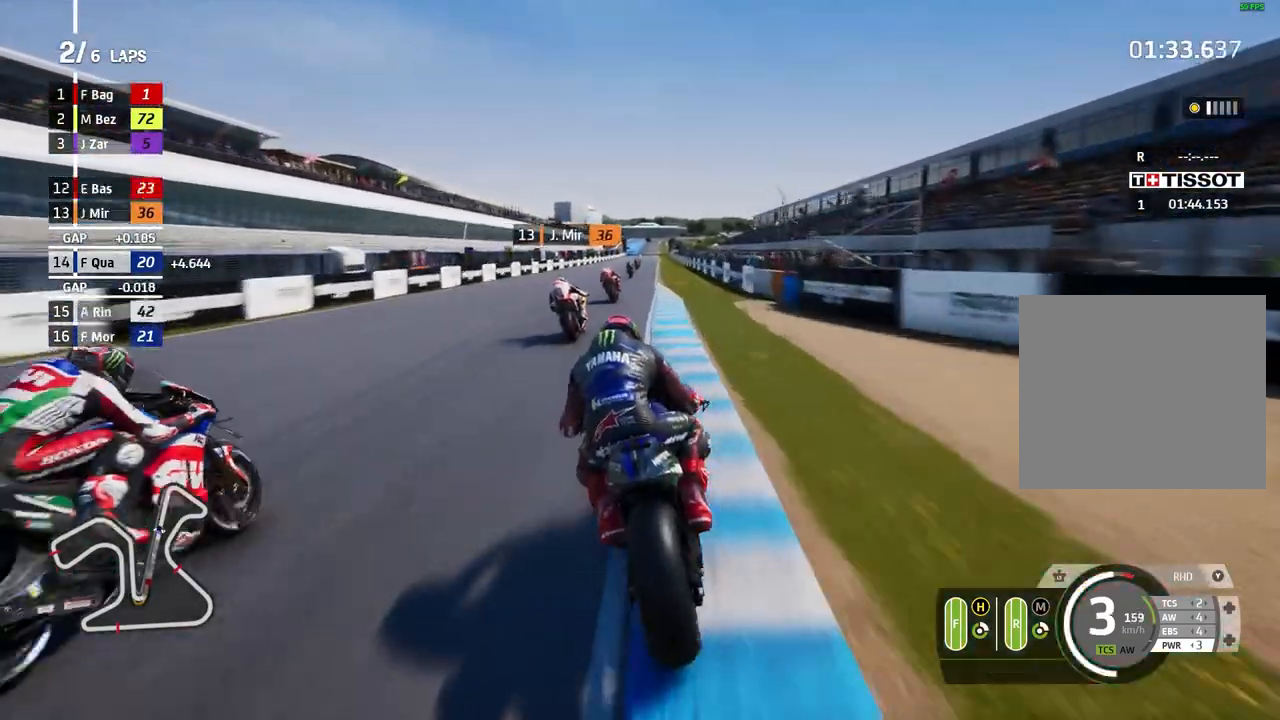
{"buttons": ["R2"], "left_stick": "center", "events": [[67, "left_stick", "right"], [233, "left_stick", "center"]]}
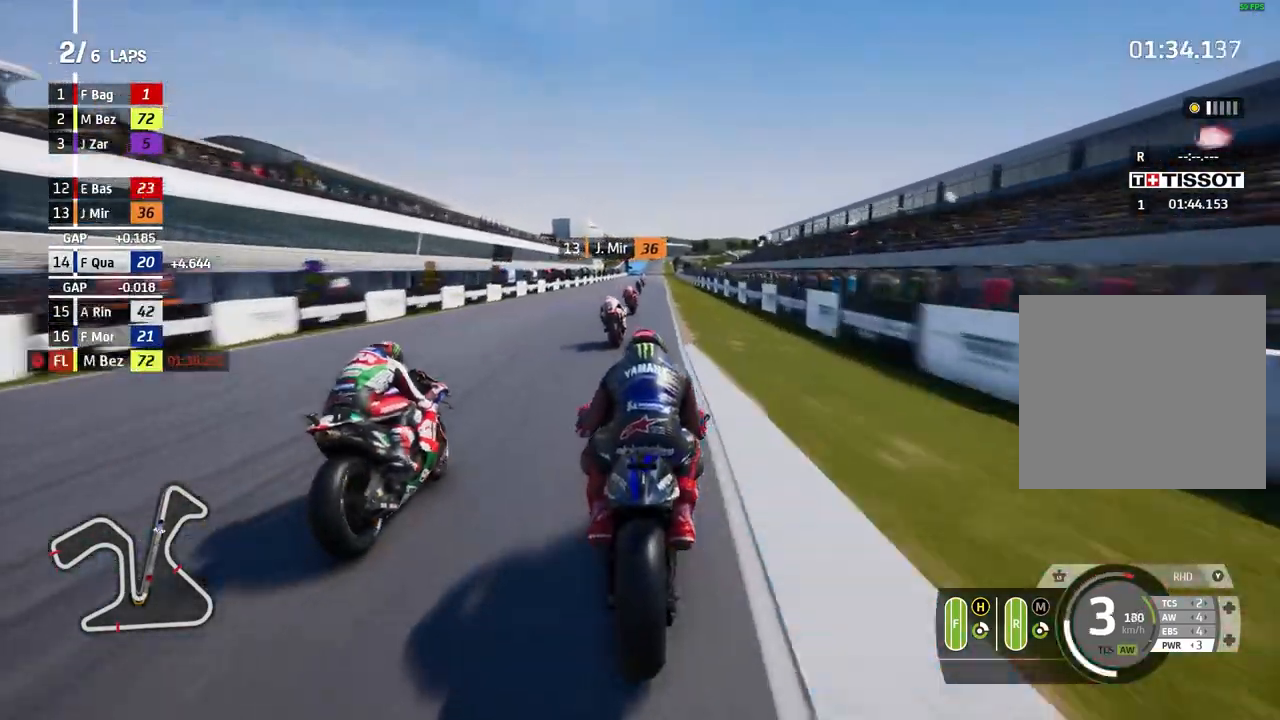
{"buttons": ["R2"], "left_stick": "center", "events": []}
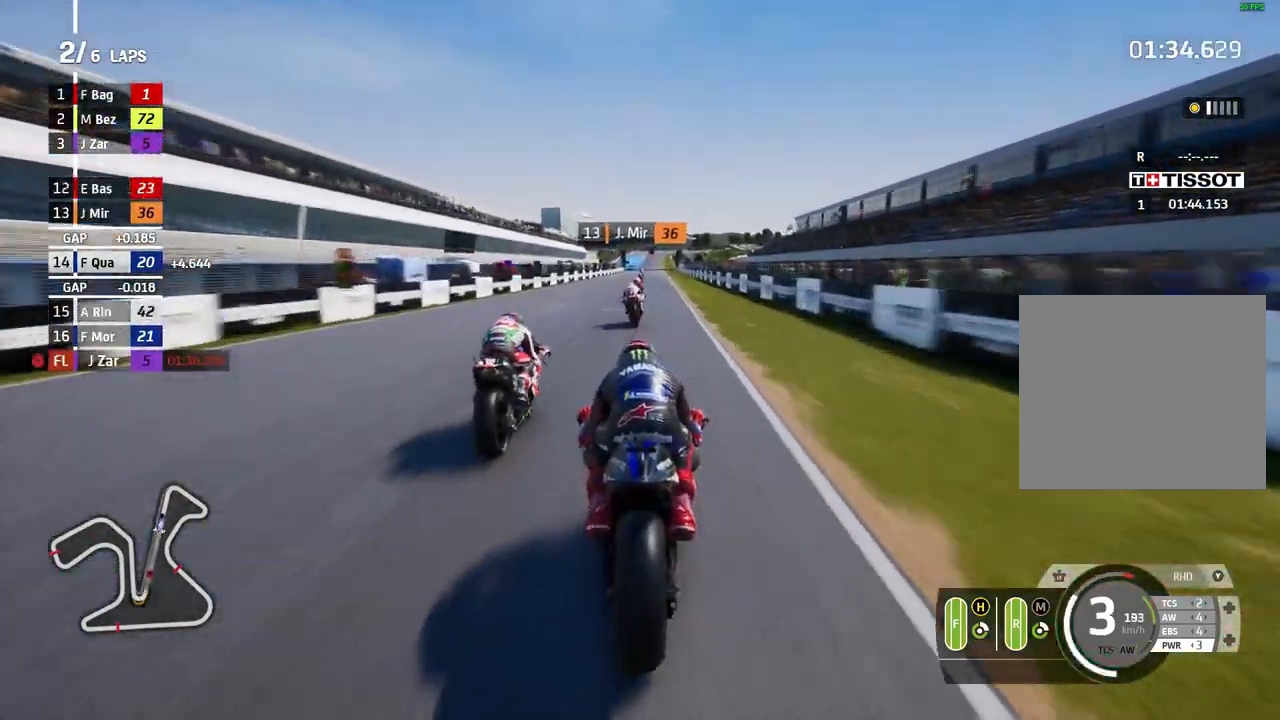
{"buttons": ["R2"], "left_stick": "center", "events": []}
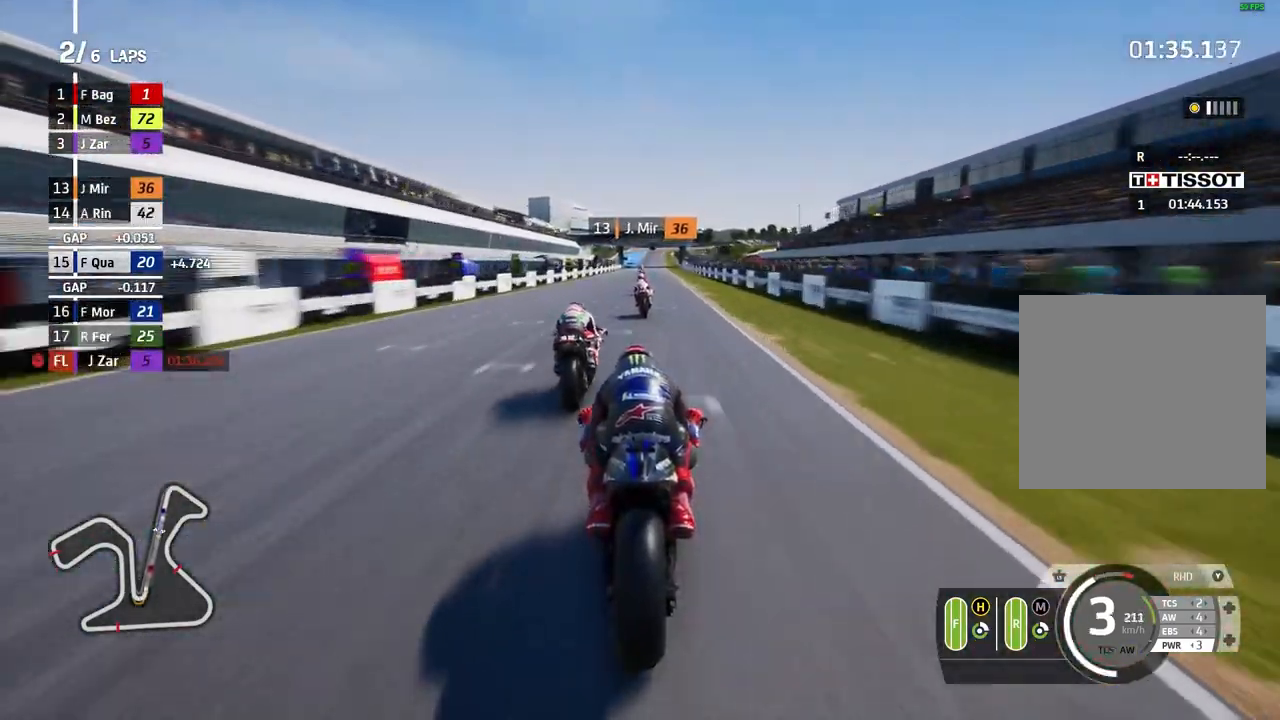
{"buttons": ["R2"], "left_stick": "center", "events": [[167, "B", "down"], [233, "B", "up"]]}
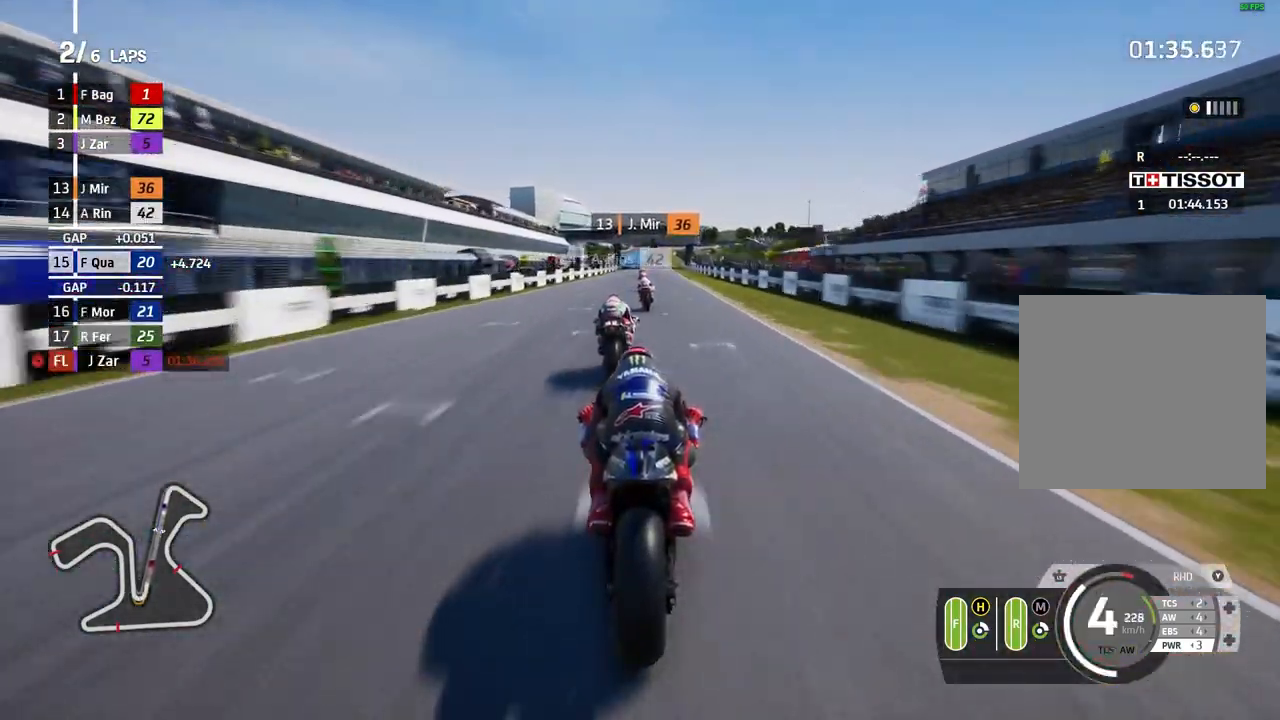
{"buttons": ["R2"], "left_stick": "center", "events": []}
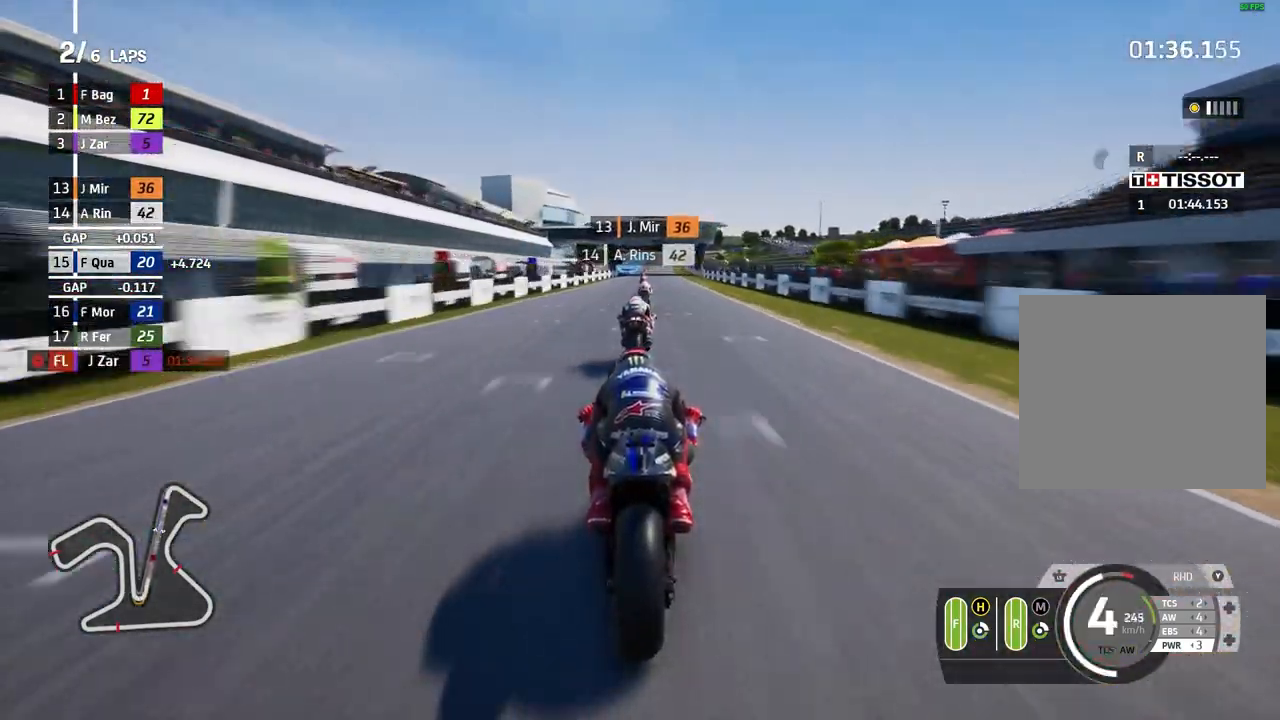
{"buttons": ["R2"], "left_stick": "center", "events": [[467, "B", "down"], [500, "B", "up"]]}
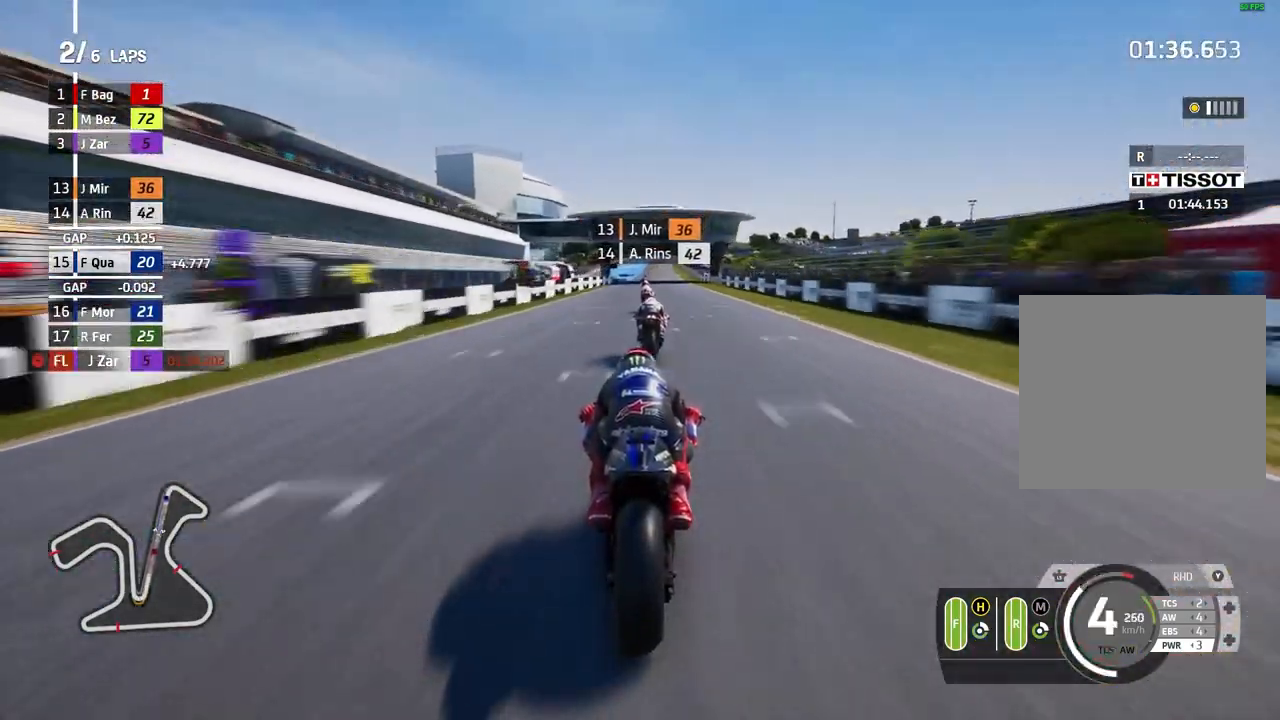
{"buttons": ["R2"], "left_stick": "center", "events": []}
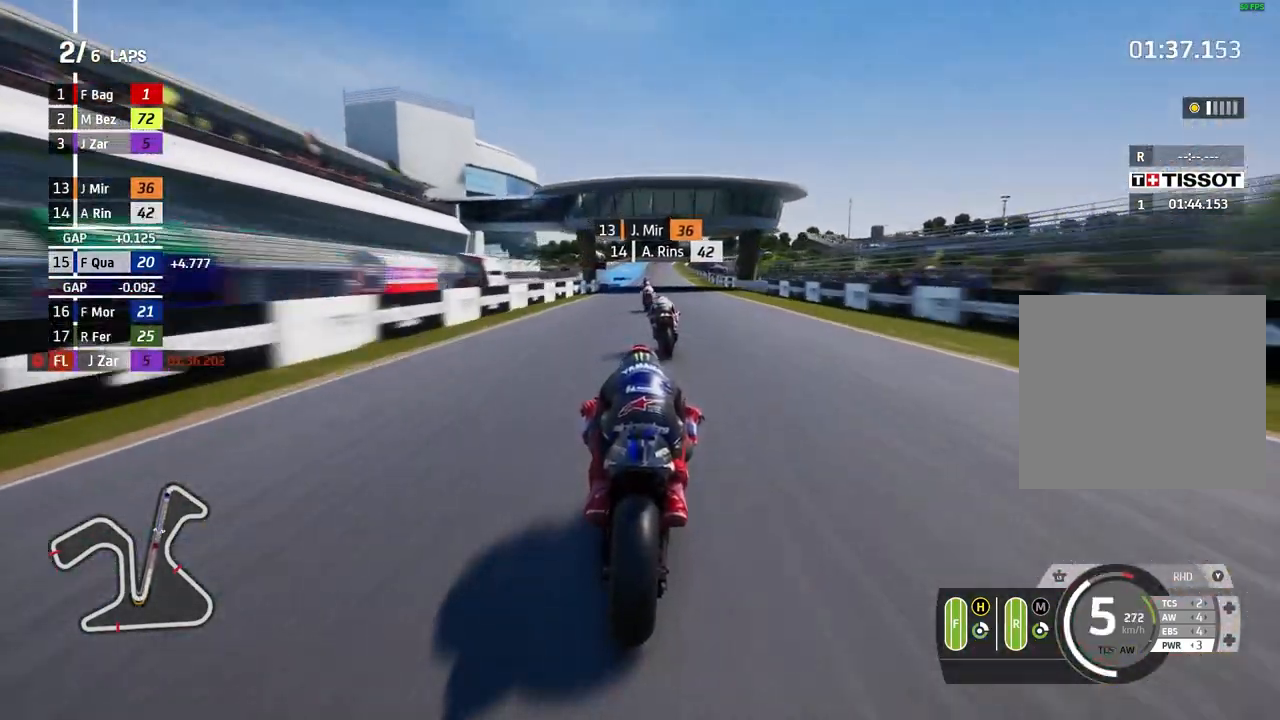
{"buttons": ["R2"], "left_stick": "center", "events": []}
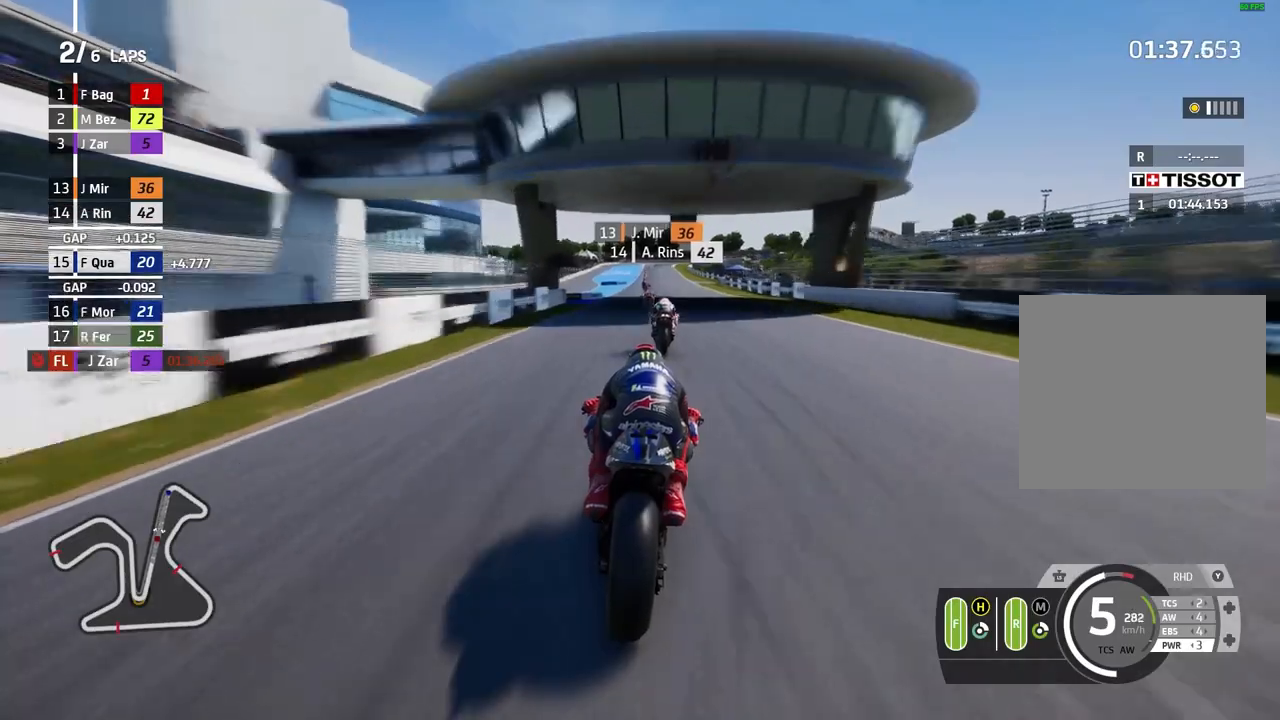
{"buttons": ["R2"], "left_stick": "center", "events": [[167, "left_stick", "right"], [367, "left_stick", "center"]]}
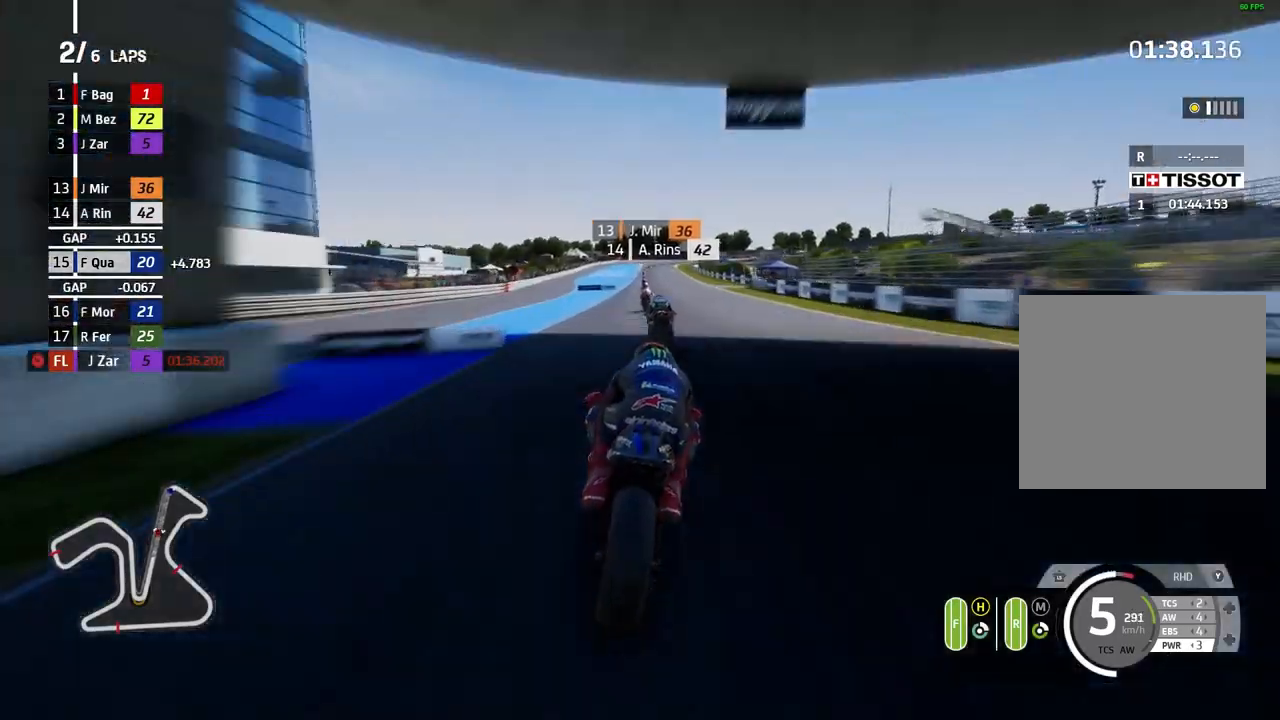
{"buttons": ["A", "L2"], "left_stick": "center", "events": [[67, "left_stick", "left"], [233, "A", "down"], [233, "L2", "down"], [267, "X", "down"], [267, "left_stick", "center"], [300, "R2", "up"], [400, "X", "up"]]}
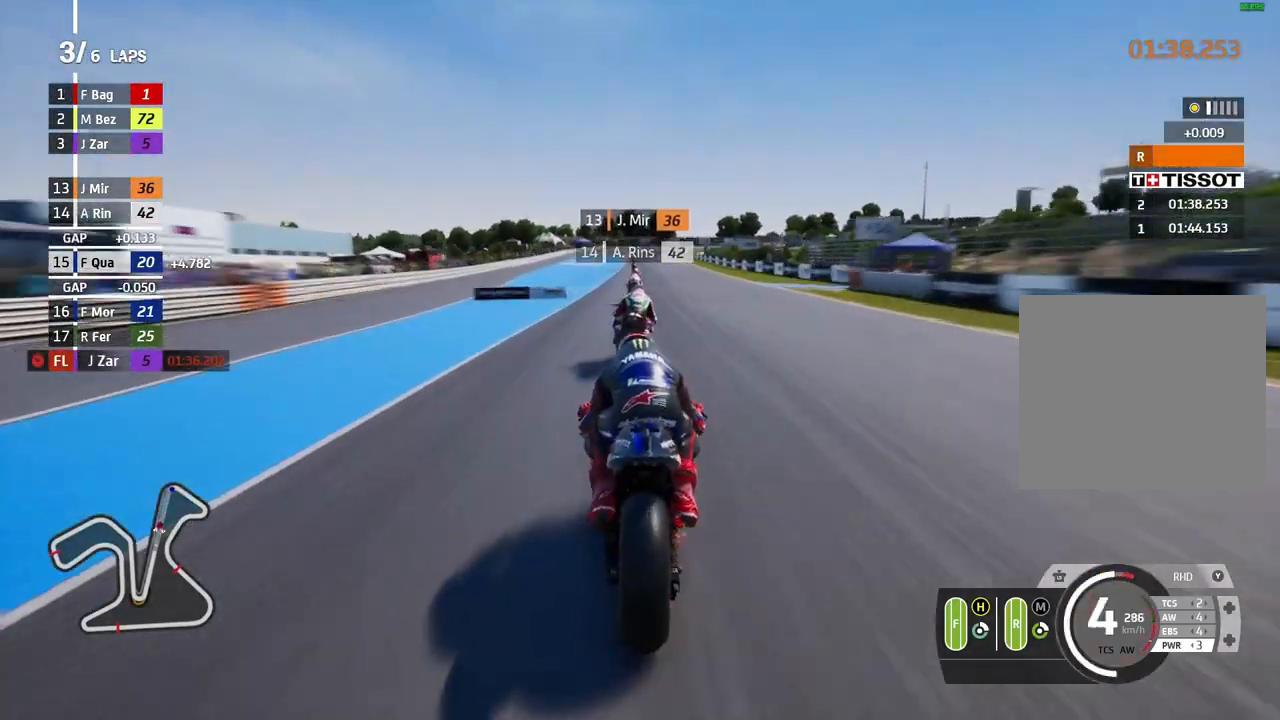
{"buttons": ["A", "L2"], "left_stick": "left", "events": [[33, "X", "down"], [33, "left_stick", "right"], [100, "X", "up"], [333, "X", "down"], [367, "left_stick", "center"], [433, "X", "up"], [433, "left_stick", "left"]]}
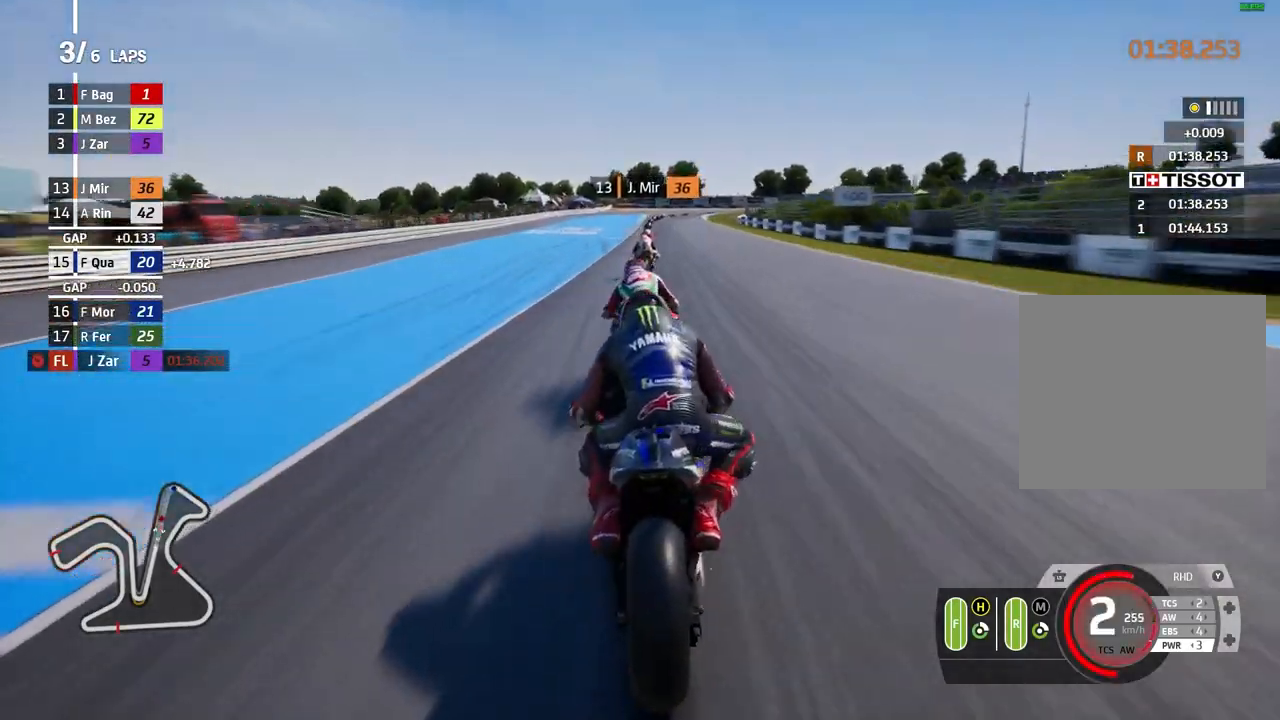
{"buttons": ["L2"], "left_stick": "center", "events": [[300, "left_stick", "center"], [433, "A", "up"]]}
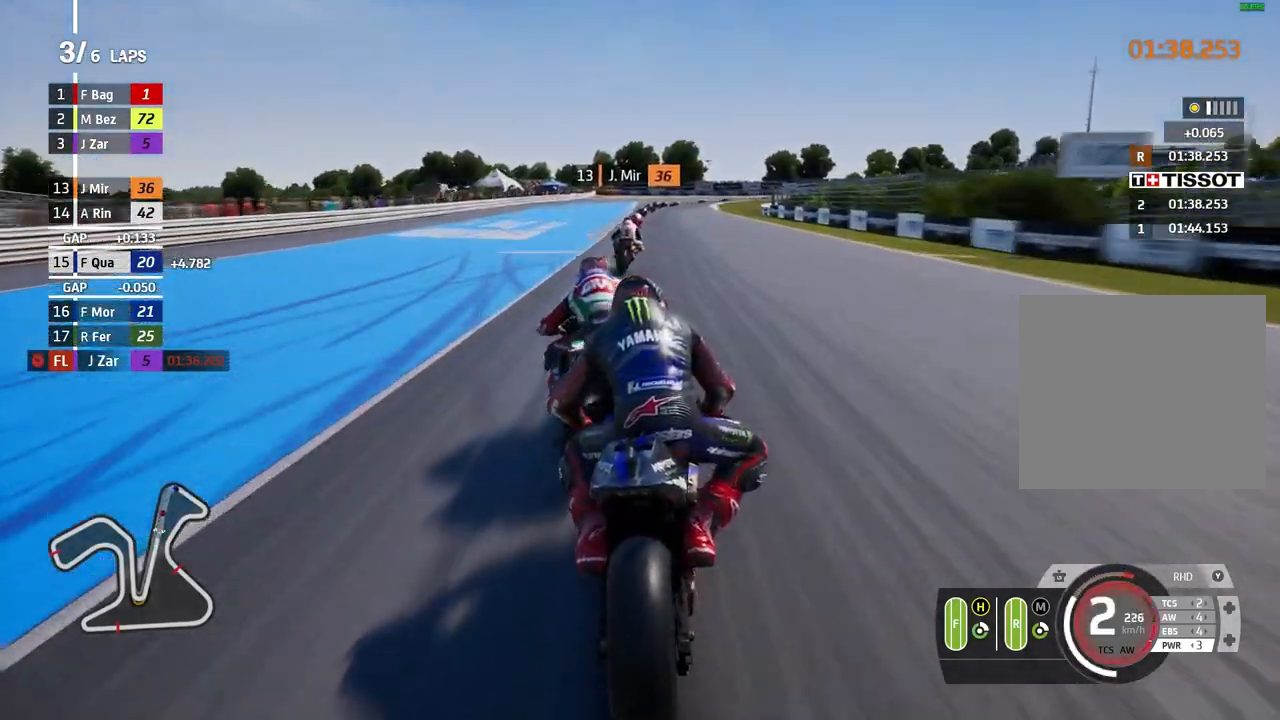
{"buttons": ["L2"], "left_stick": "center", "events": [[300, "left_stick", "right"], [433, "left_stick", "center"]]}
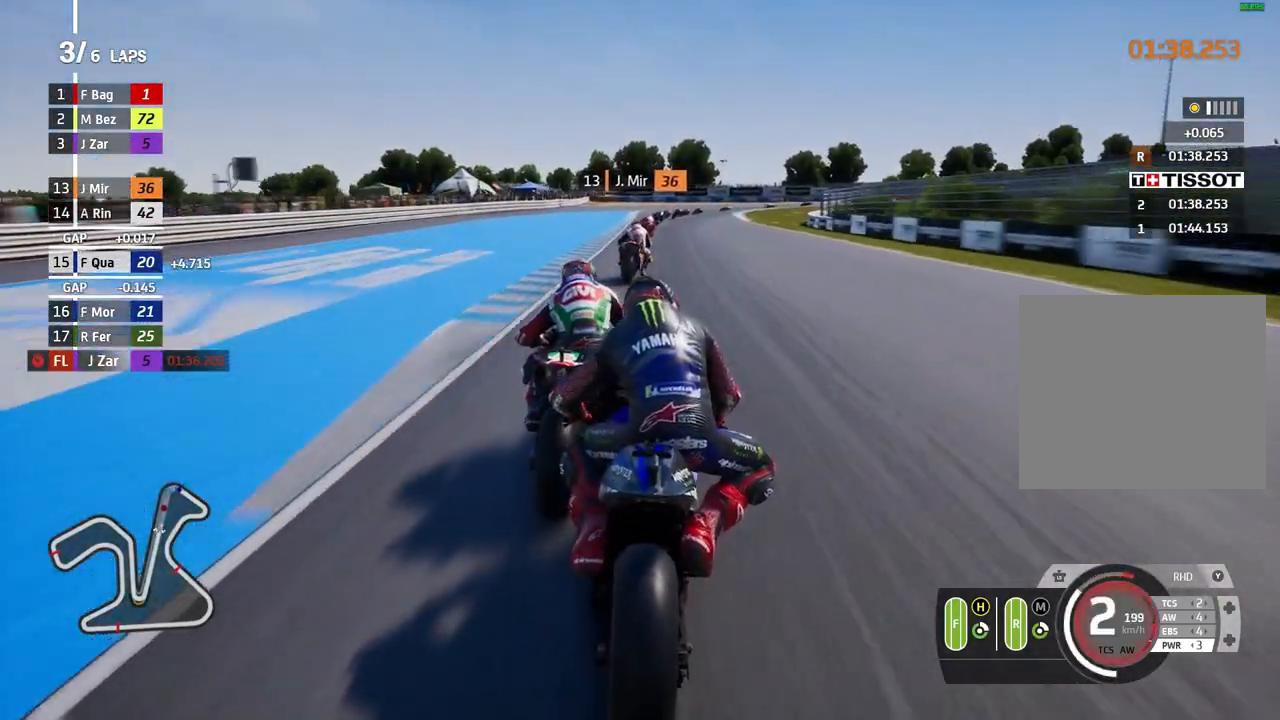
{"buttons": ["L2"], "left_stick": "right", "events": [[267, "left_stick", "right"]]}
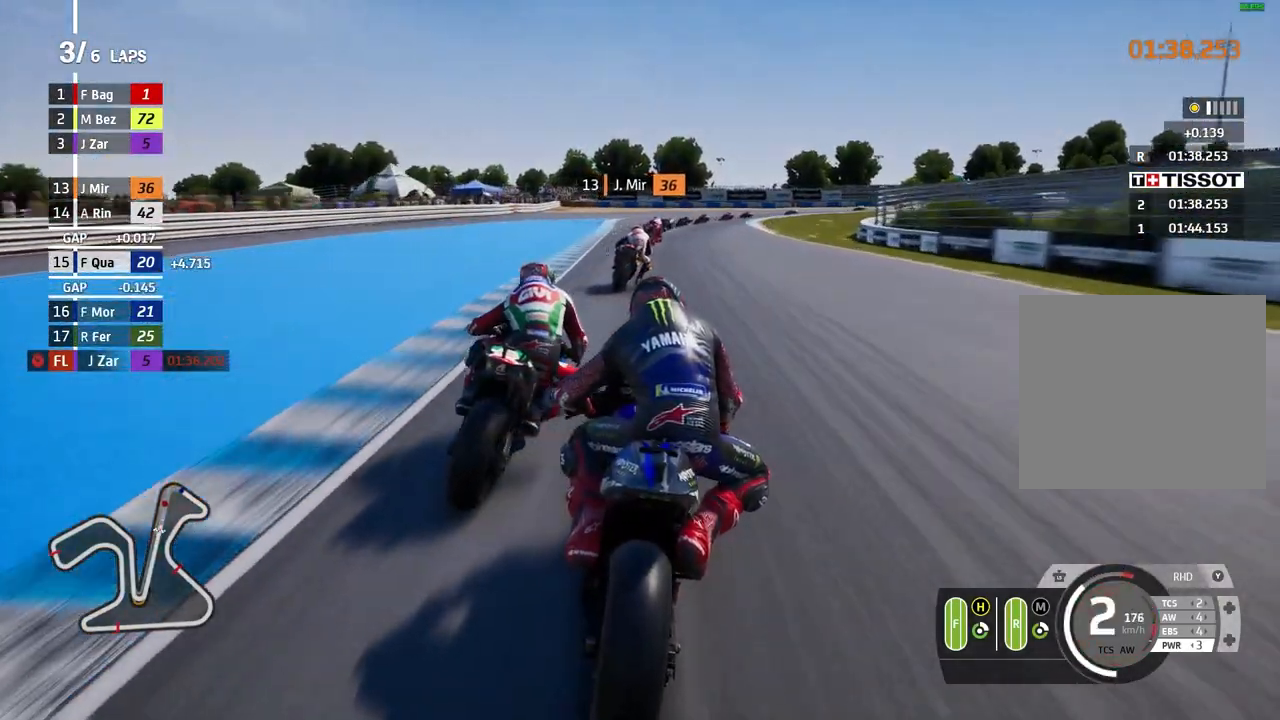
{"buttons": ["L2"], "left_stick": "right", "events": []}
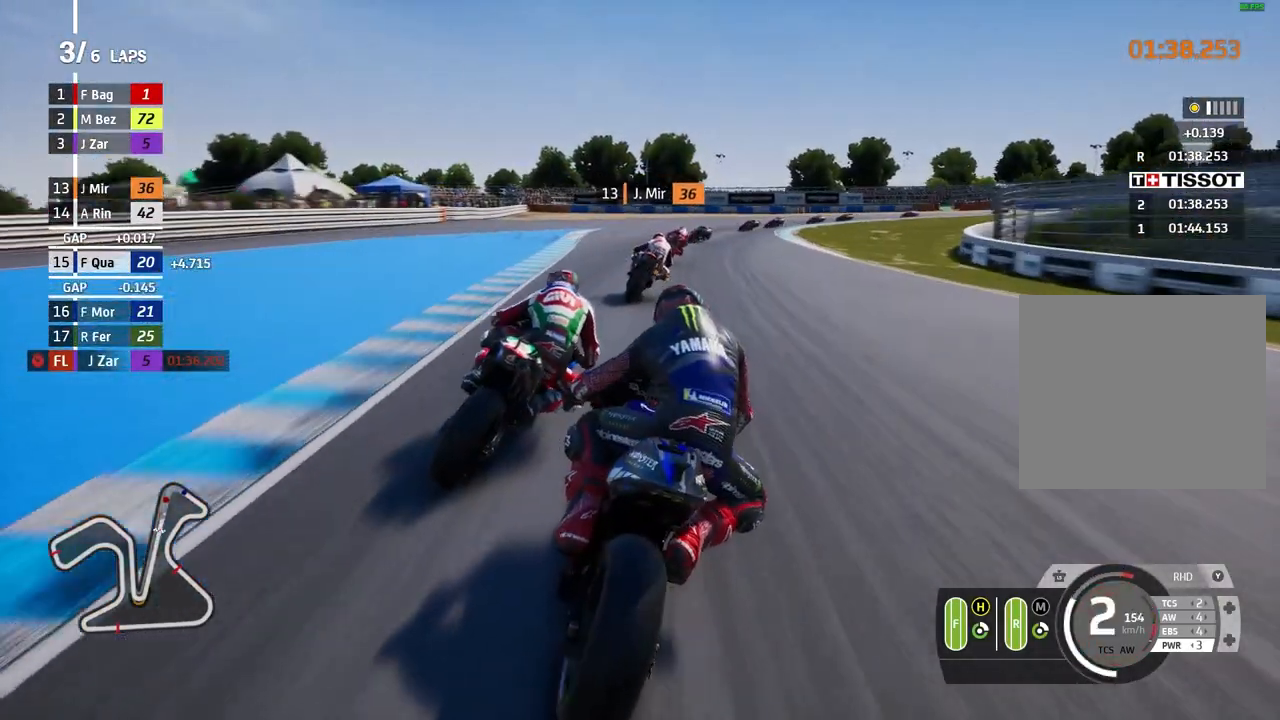
{"buttons": ["A", "L2"], "left_stick": "right", "events": [[500, "A", "down"]]}
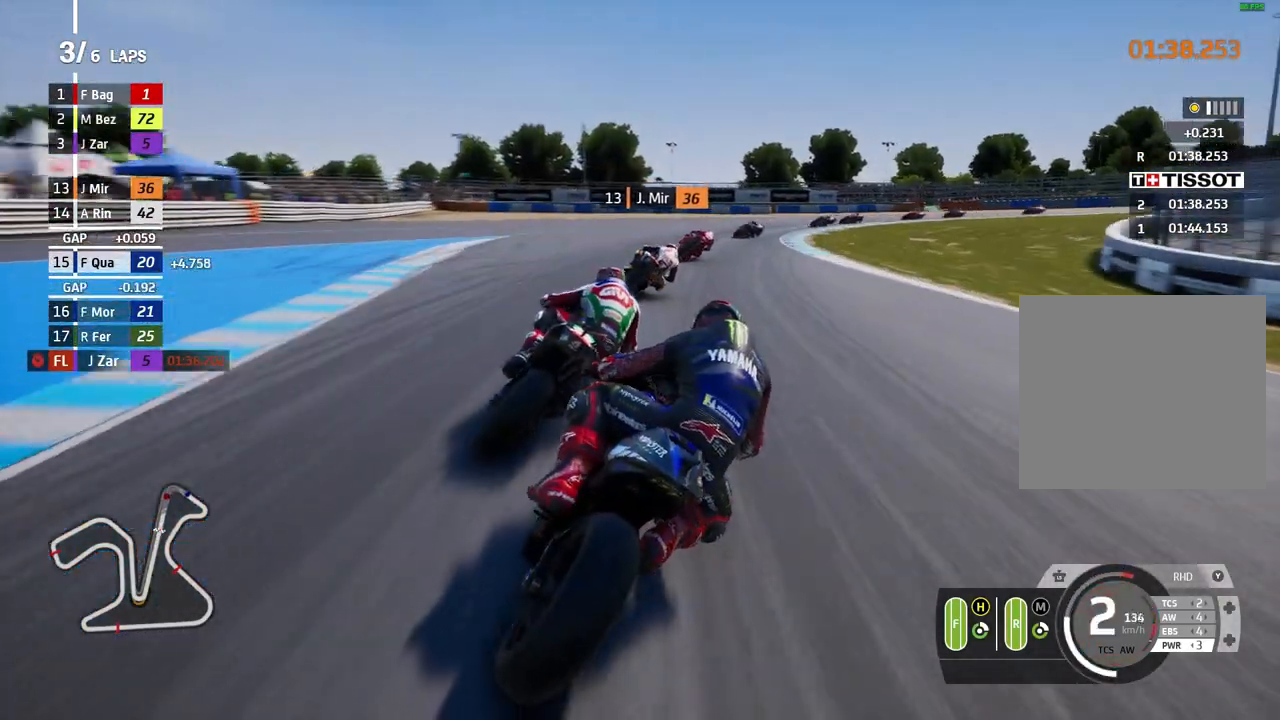
{"buttons": ["A", "L2"], "left_stick": "right", "events": [[100, "A", "up"], [233, "A", "down"], [333, "A", "up"], [433, "A", "down"]]}
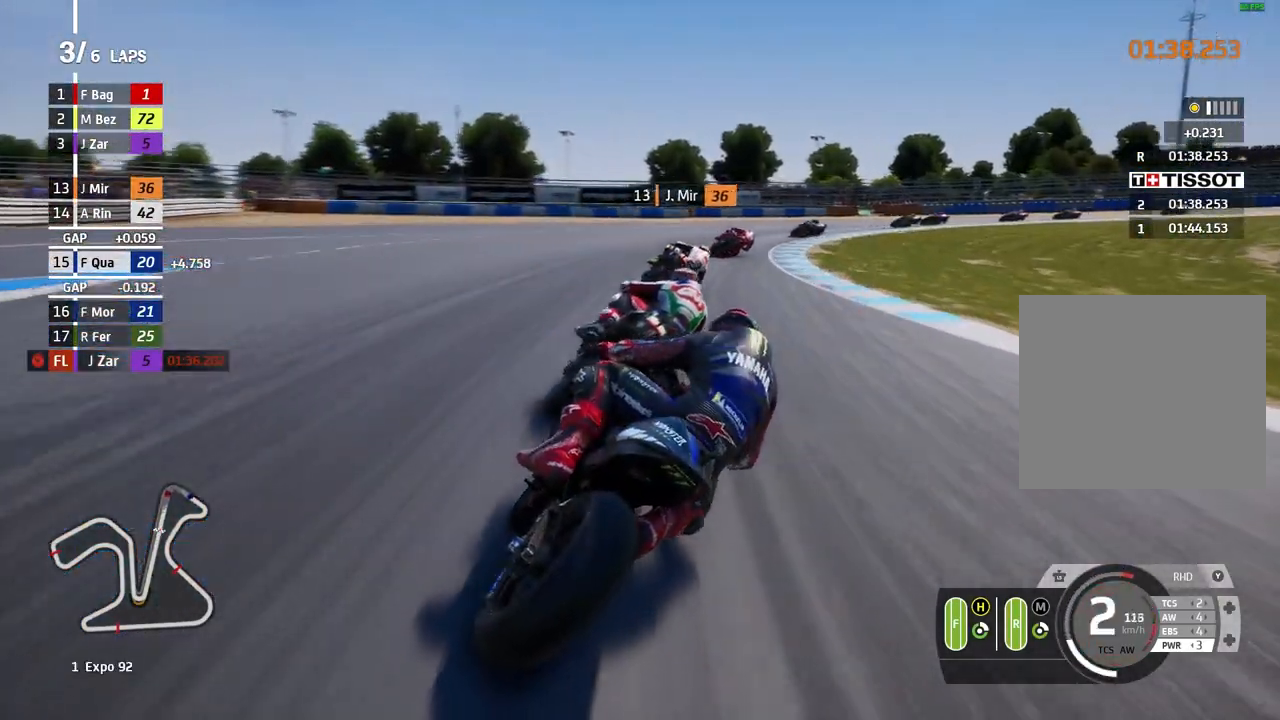
{"buttons": ["L2"], "left_stick": "right", "events": [[33, "A", "up"], [167, "A", "down"], [267, "A", "up"], [400, "A", "down"], [500, "A", "up"]]}
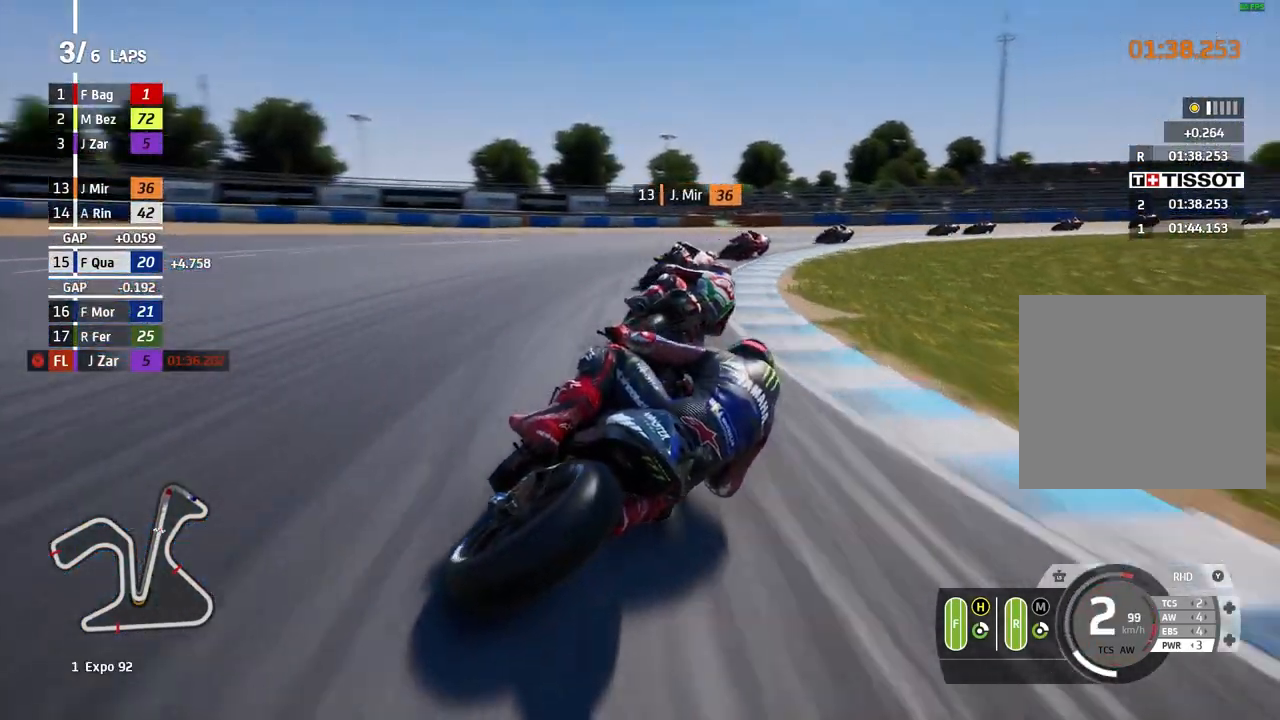
{"buttons": [], "left_stick": "right", "events": [[100, "L2", "up"]]}
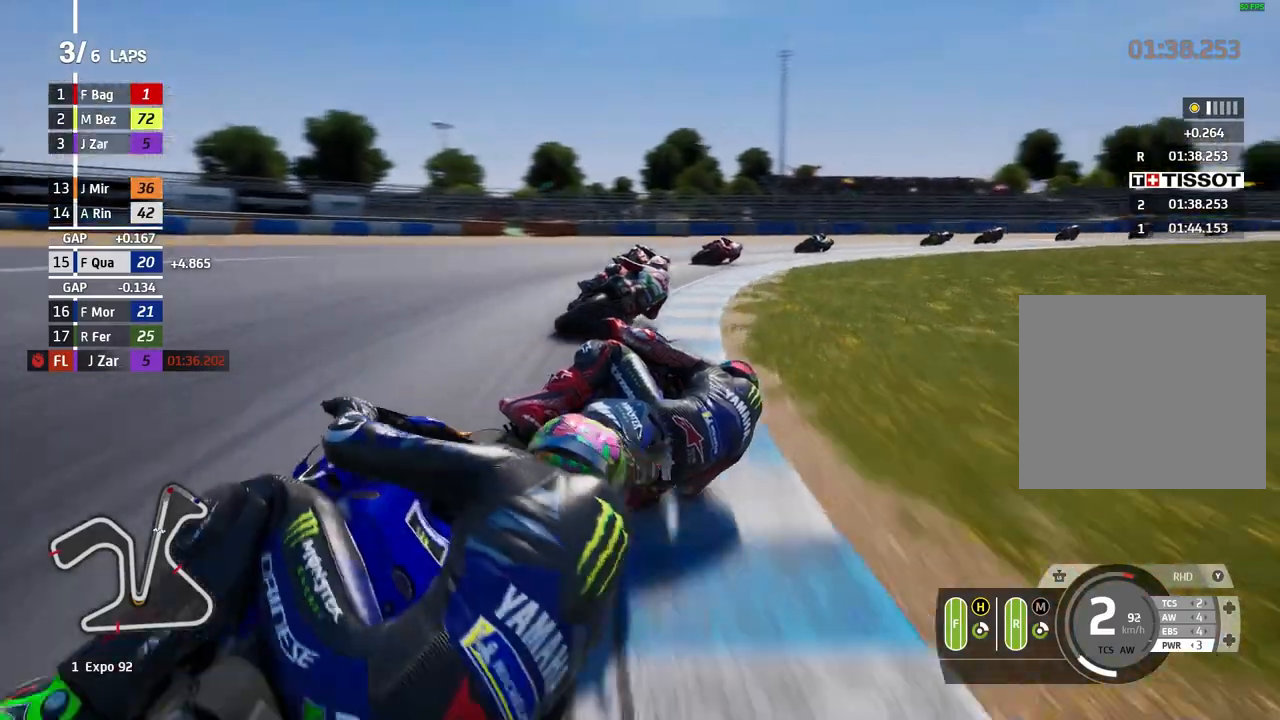
{"buttons": [], "left_stick": "right", "events": [[33, "R2", "down"], [133, "R2", "up"]]}
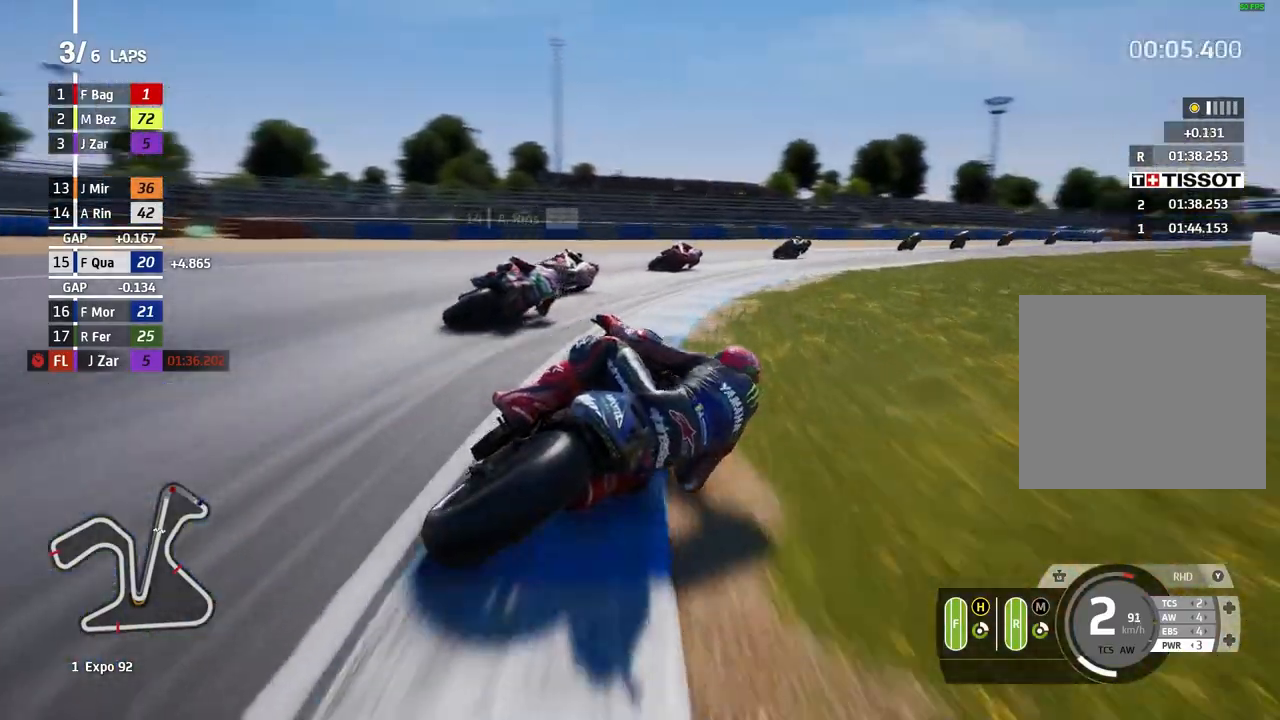
{"buttons": ["R2"], "left_stick": "right", "events": [[200, "R2", "down"]]}
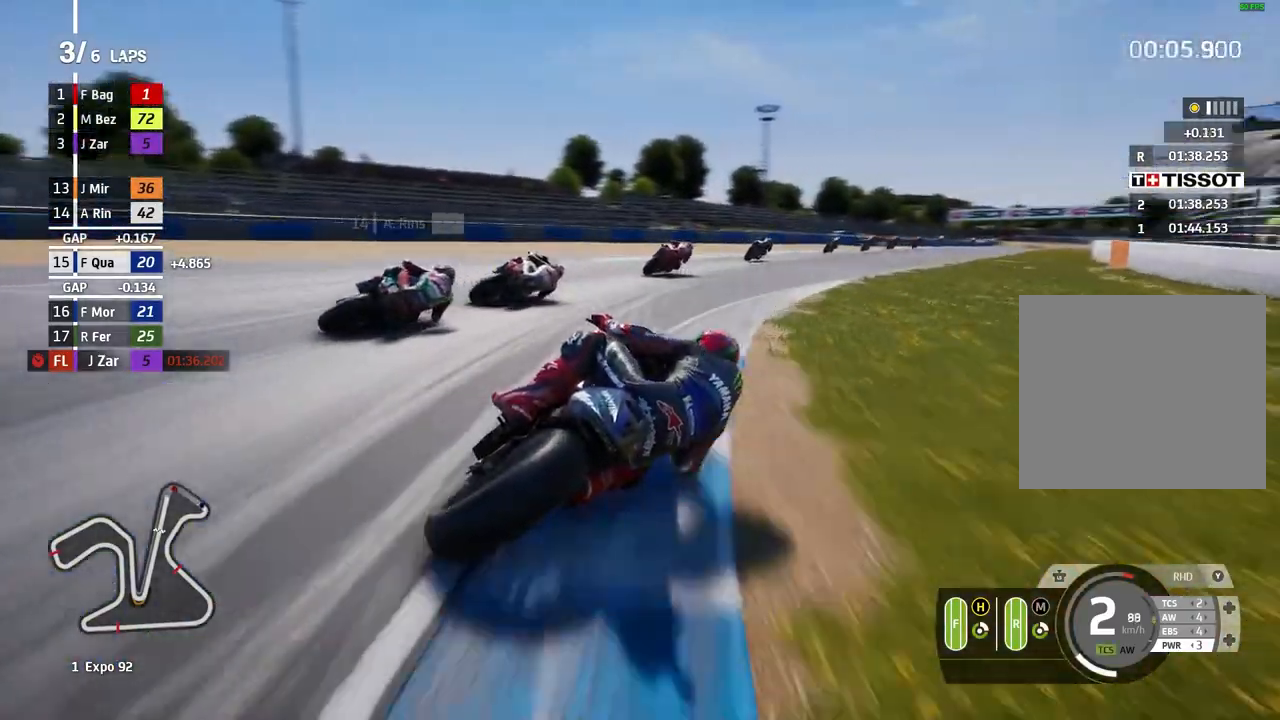
{"buttons": ["R2"], "left_stick": "right", "events": []}
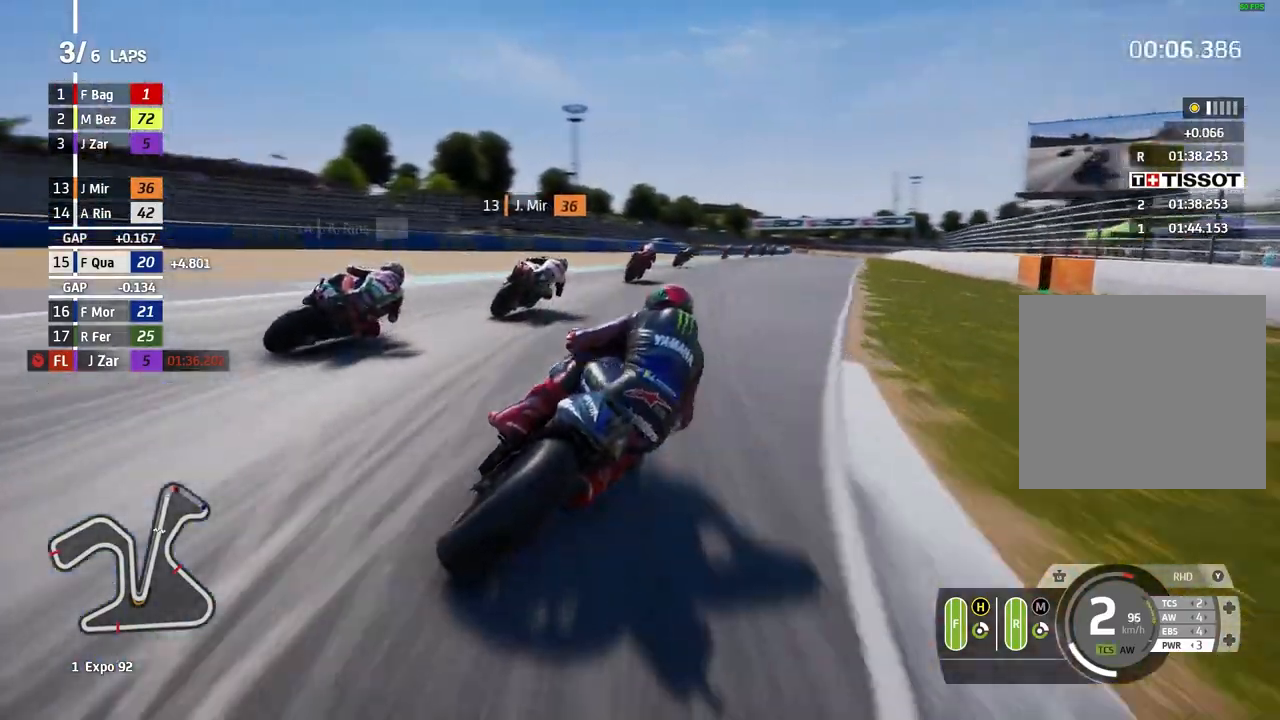
{"buttons": ["R2"], "left_stick": "right", "events": []}
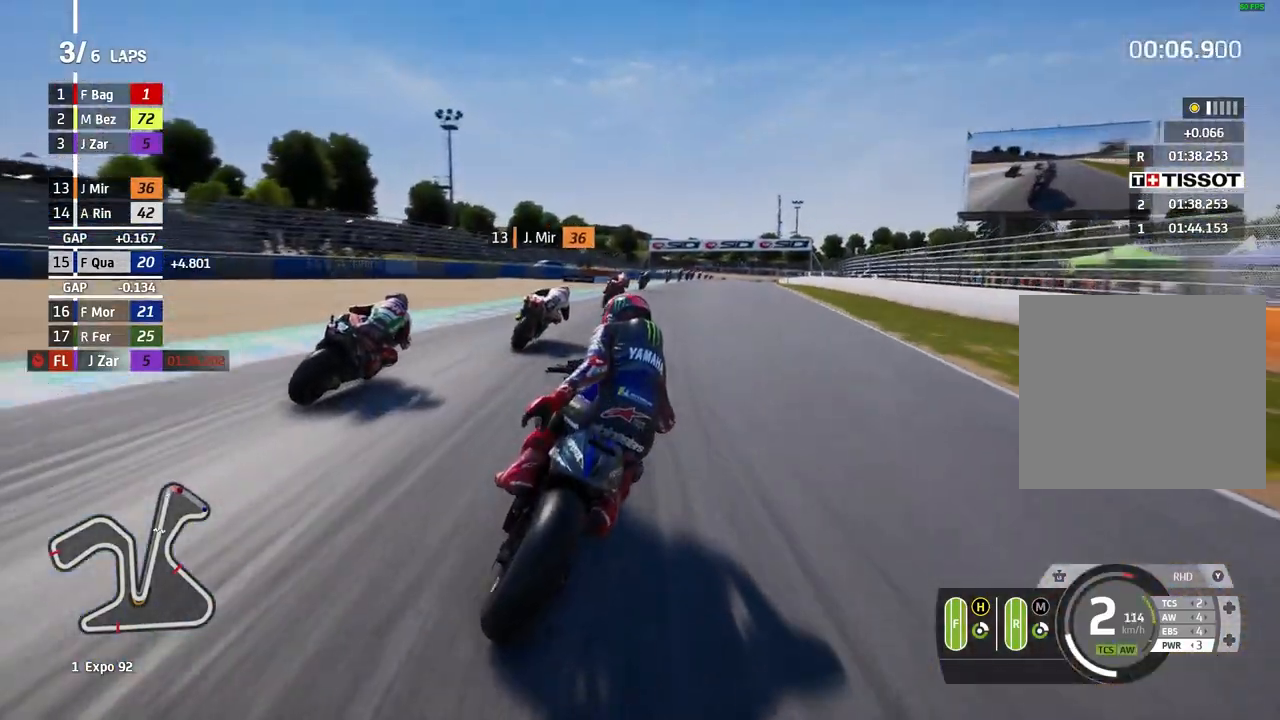
{"buttons": ["R2"], "left_stick": "right", "events": []}
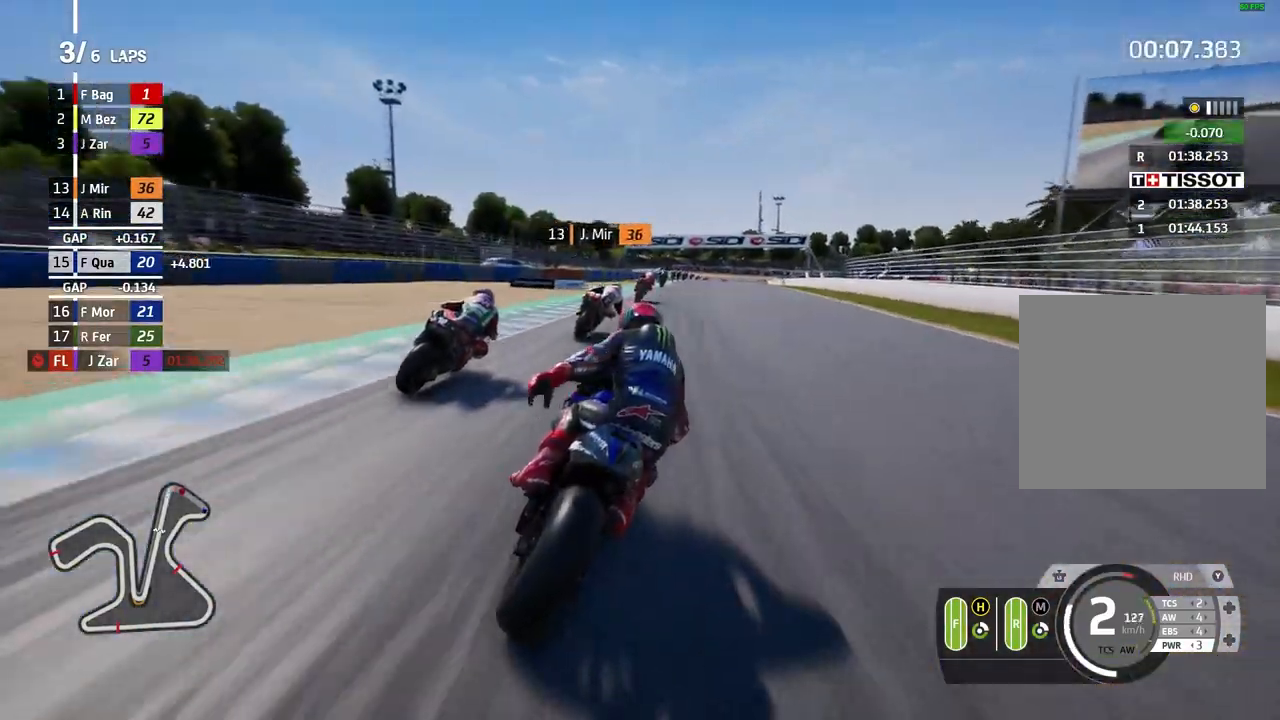
{"buttons": ["R2"], "left_stick": "right", "events": [[200, "left_stick", "center"], [367, "B", "down"], [367, "left_stick", "right"], [467, "B", "up"]]}